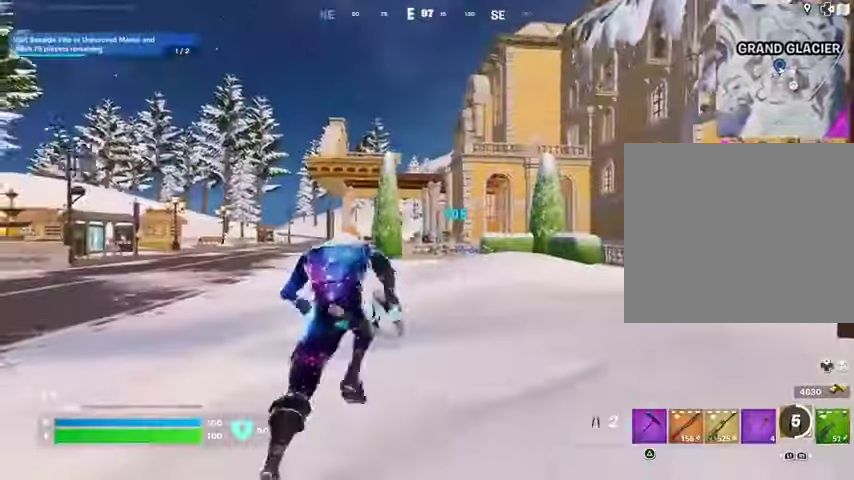
Gameplay with a controller (PlayStation layout); each line is a JSON object with the inputs held at the frame after it. "events" lists button and stick changes between this image and that frame as [ms after this image, input, new state], when the widget could be followed in between.
{"buttons": [], "left_stick": "up", "right_stick": "center", "events": [[33, "CROSS", "down"], [100, "CROSS", "up"], [167, "L2", "down"], [200, "right_stick", "up"], [300, "L2", "up"], [333, "right_stick", "center"]]}
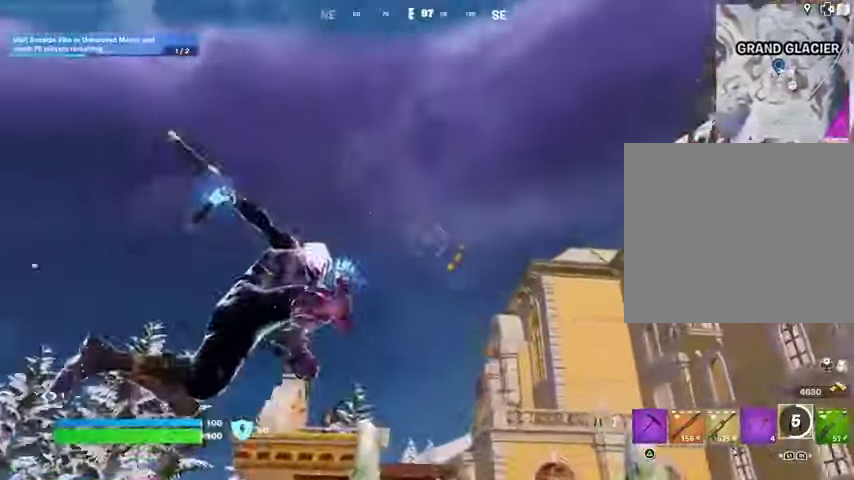
{"buttons": [], "left_stick": "up-left", "right_stick": "center", "events": [[200, "right_stick", "down"], [467, "left_stick", "up-left"], [500, "right_stick", "center"]]}
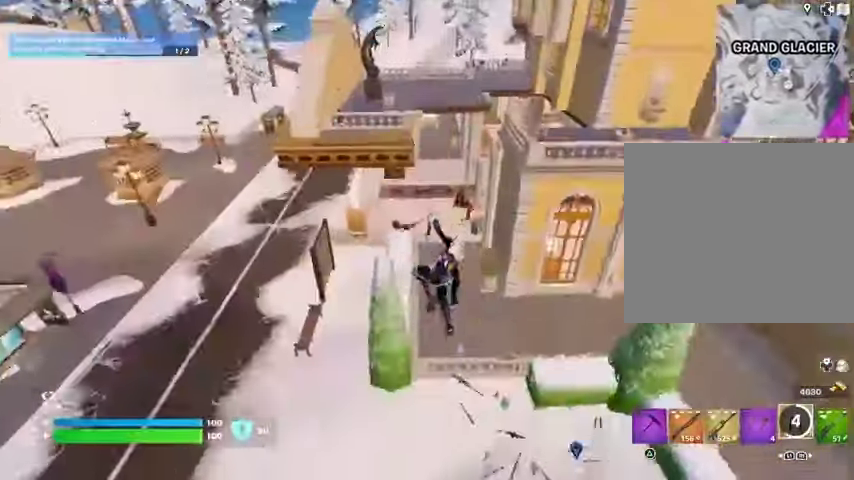
{"buttons": ["R1"], "left_stick": "up-left", "right_stick": "center", "events": [[367, "R1", "down"], [433, "R1", "up"], [500, "R1", "down"]]}
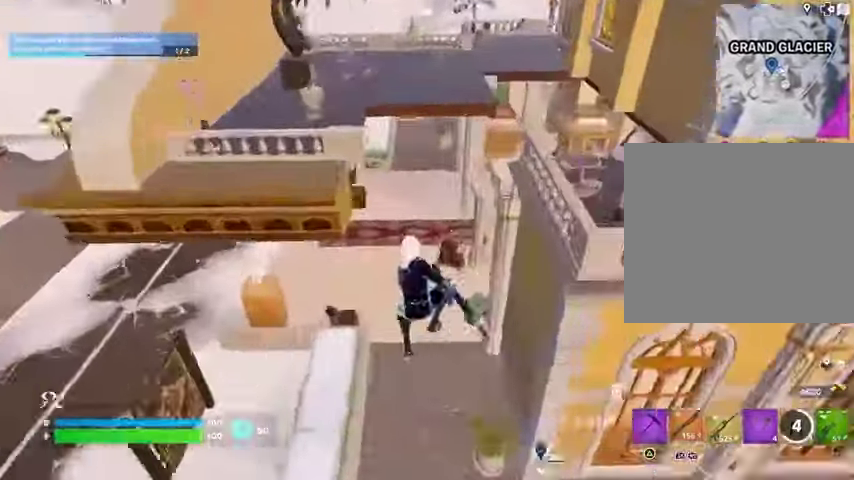
{"buttons": [], "left_stick": "up-left", "right_stick": "up-right", "events": [[100, "R1", "up"], [200, "right_stick", "right"], [333, "right_stick", "up-right"]]}
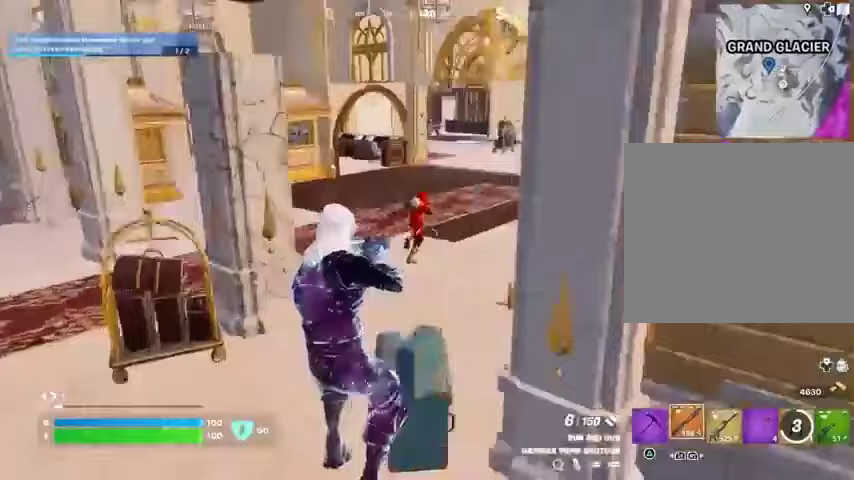
{"buttons": [], "left_stick": "up-left", "right_stick": "center", "events": [[300, "R2", "down"], [300, "right_stick", "center"], [400, "R2", "up"]]}
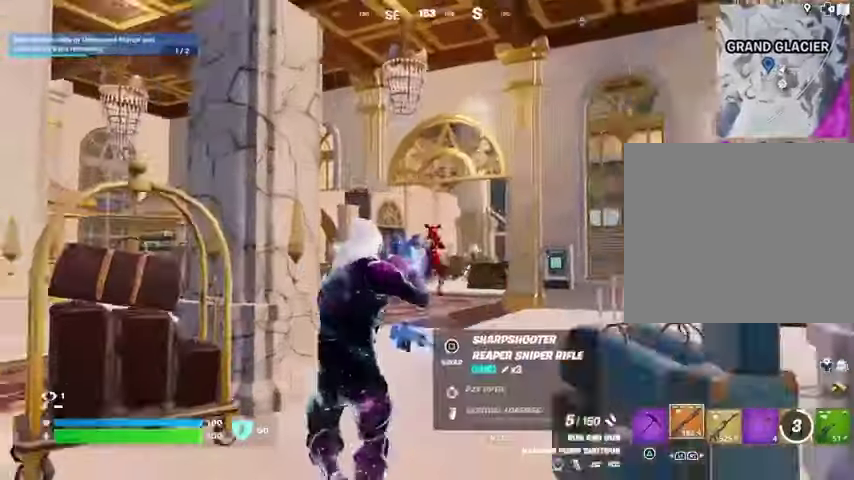
{"buttons": ["L2"], "left_stick": "up", "right_stick": "center", "events": [[133, "left_stick", "up"], [167, "R1", "down"], [233, "R1", "up"], [367, "L2", "down"]]}
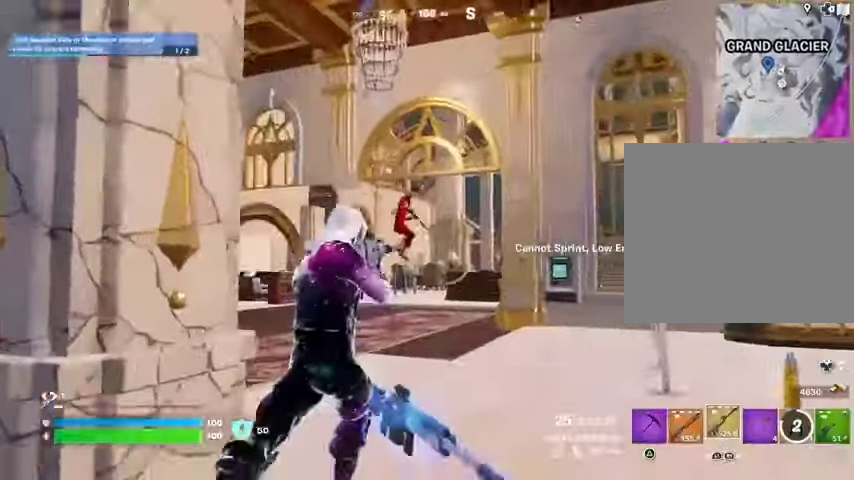
{"buttons": ["R2"], "left_stick": "up", "right_stick": "center", "events": [[67, "right_stick", "left"], [100, "R2", "down"], [167, "right_stick", "down"], [267, "L2", "up"], [333, "right_stick", "center"]]}
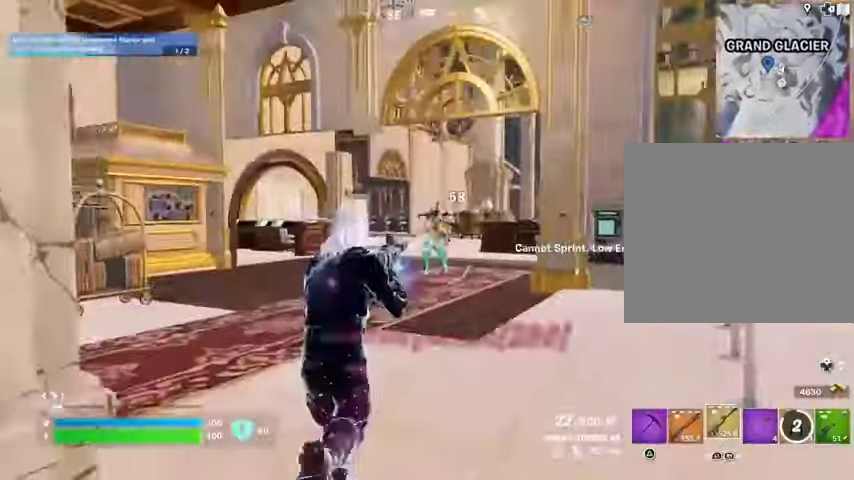
{"buttons": [], "left_stick": "up", "right_stick": "down-left", "events": [[67, "R2", "up"], [100, "L1", "down"], [133, "L1", "up"], [500, "right_stick", "down-left"]]}
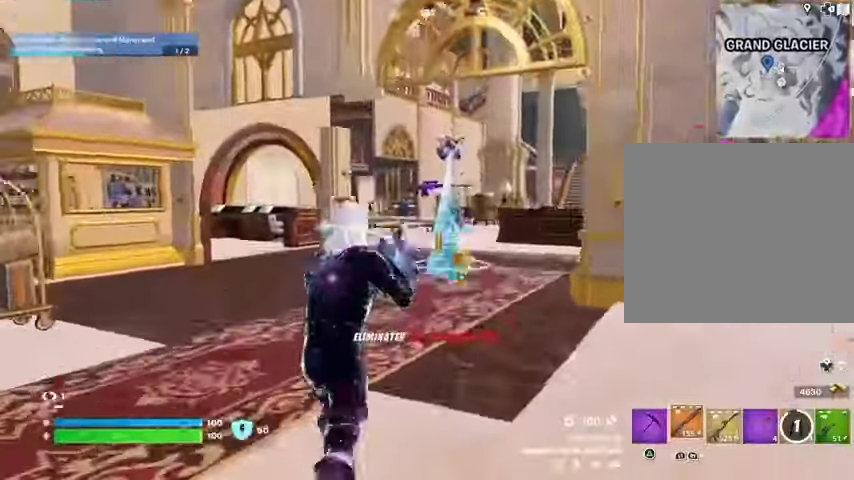
{"buttons": [], "left_stick": "up", "right_stick": "center", "events": [[67, "L3", "down"], [133, "L3", "up"], [133, "right_stick", "center"]]}
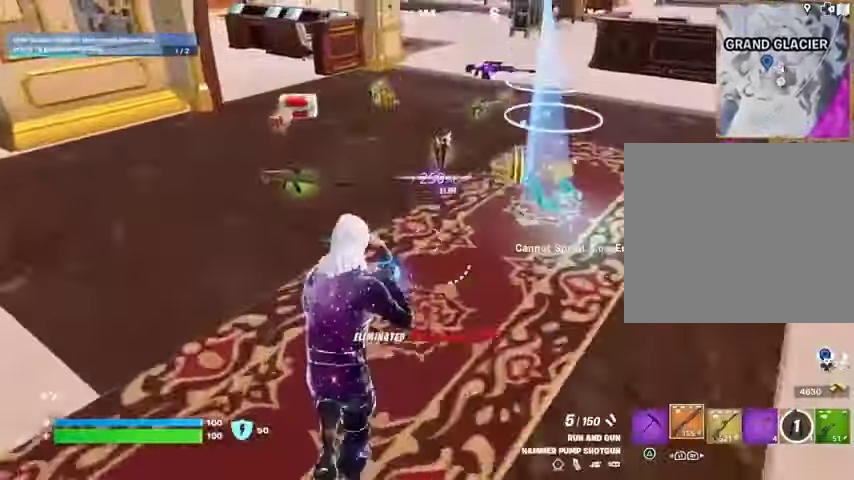
{"buttons": [], "left_stick": "up-right", "right_stick": "center", "events": [[133, "right_stick", "right"], [233, "right_stick", "center"], [267, "L1", "down"], [300, "left_stick", "up-right"], [367, "L1", "up"]]}
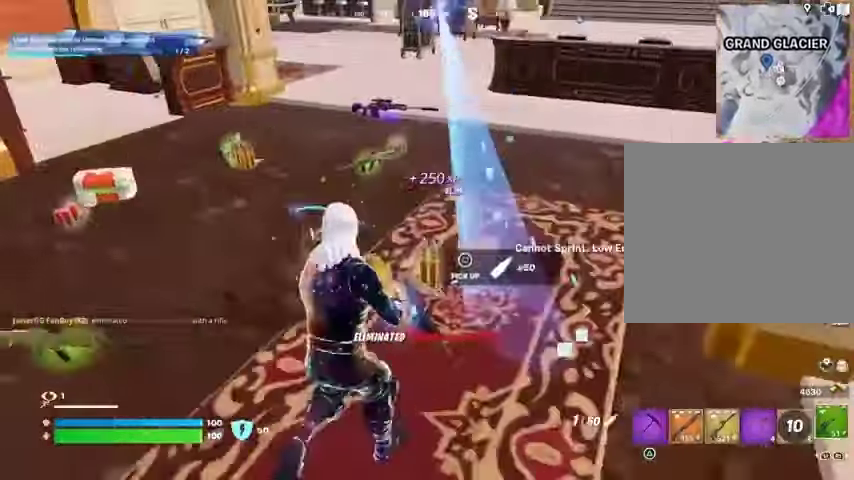
{"buttons": [], "left_stick": "up", "right_stick": "center", "events": [[67, "left_stick", "up"], [200, "L3", "down"], [300, "L3", "up"]]}
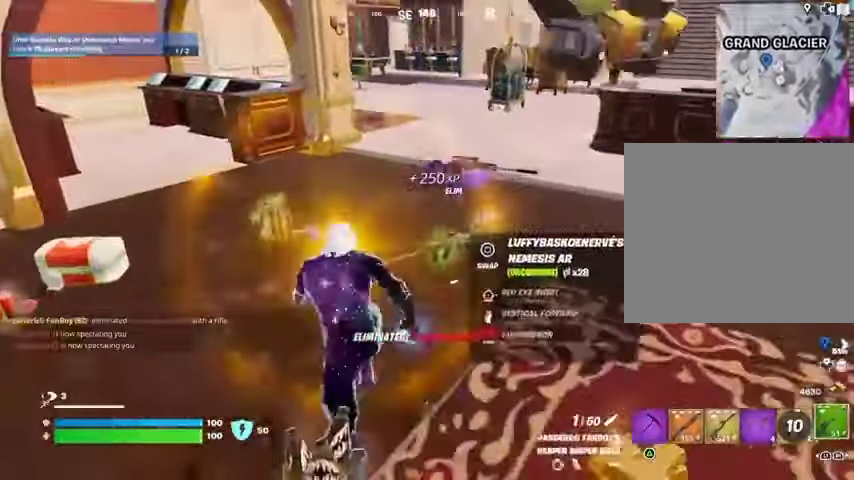
{"buttons": [], "left_stick": "up-right", "right_stick": "left", "events": [[100, "right_stick", "up"], [167, "right_stick", "center"], [267, "SQUARE", "down"], [333, "SQUARE", "up"], [367, "right_stick", "left"], [400, "left_stick", "up-right"]]}
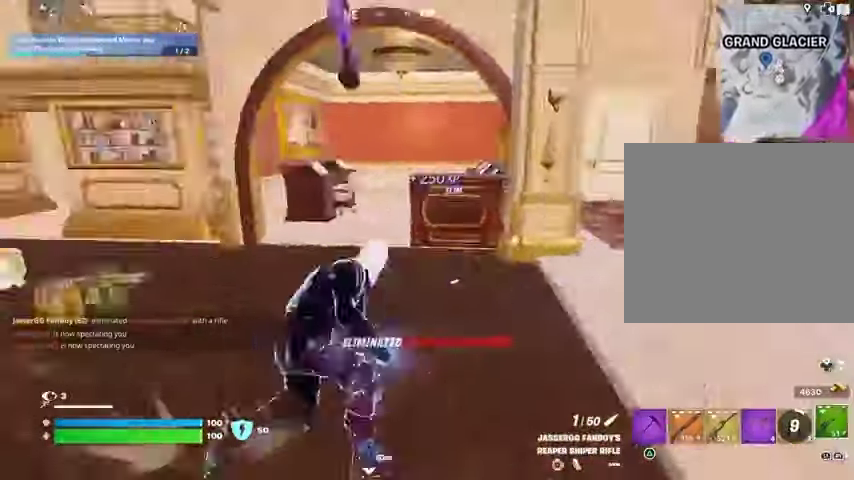
{"buttons": [], "left_stick": "left", "right_stick": "center", "events": [[100, "left_stick", "down"], [267, "left_stick", "left"], [300, "right_stick", "center"]]}
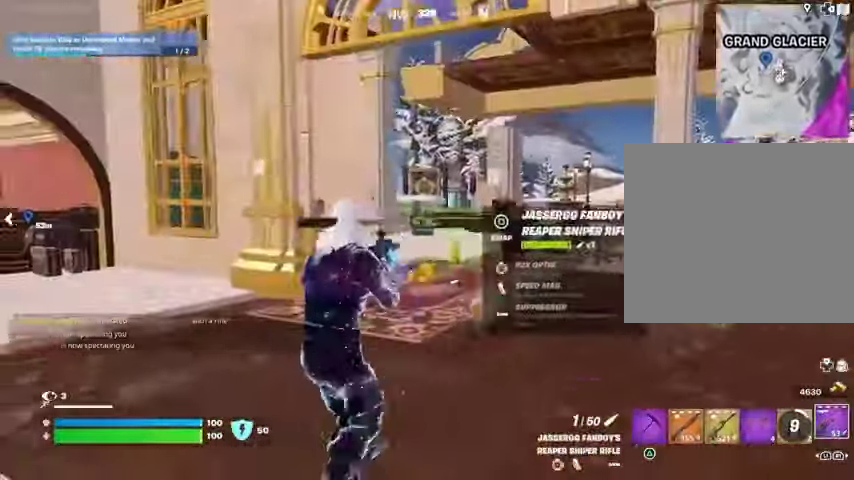
{"buttons": ["L2"], "left_stick": "up", "right_stick": "center", "events": [[167, "L2", "down"], [167, "left_stick", "up-left"], [467, "left_stick", "up"]]}
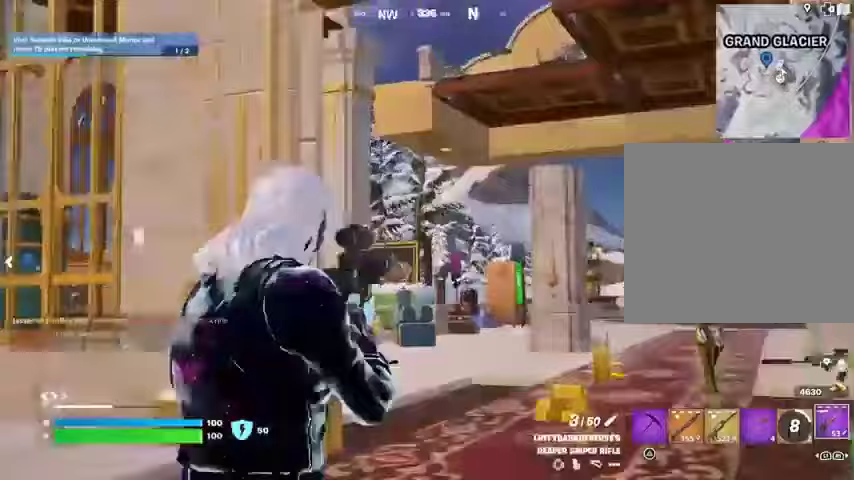
{"buttons": ["L3"], "left_stick": "up-right", "right_stick": "down-left", "events": [[433, "L2", "up"], [467, "L3", "down"], [467, "left_stick", "up-right"], [500, "right_stick", "down-left"]]}
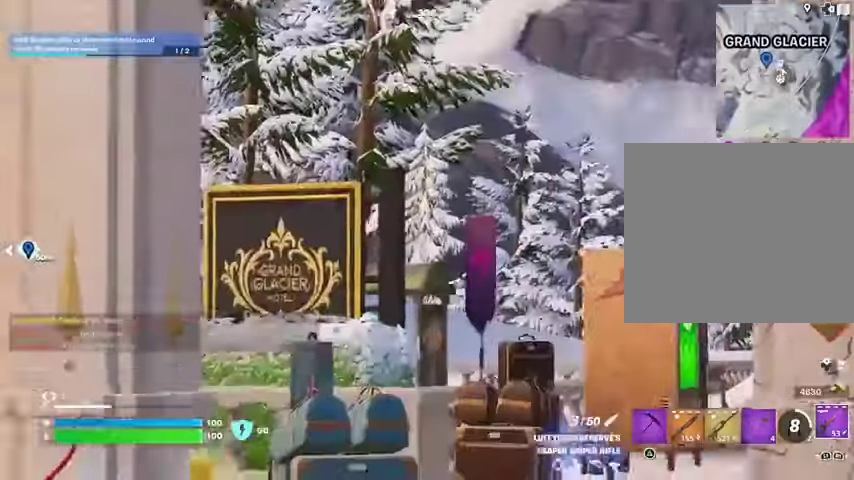
{"buttons": [], "left_stick": "up-right", "right_stick": "left", "events": [[67, "L3", "up"], [300, "L1", "down"], [333, "L1", "up"], [333, "right_stick", "center"], [500, "right_stick", "left"]]}
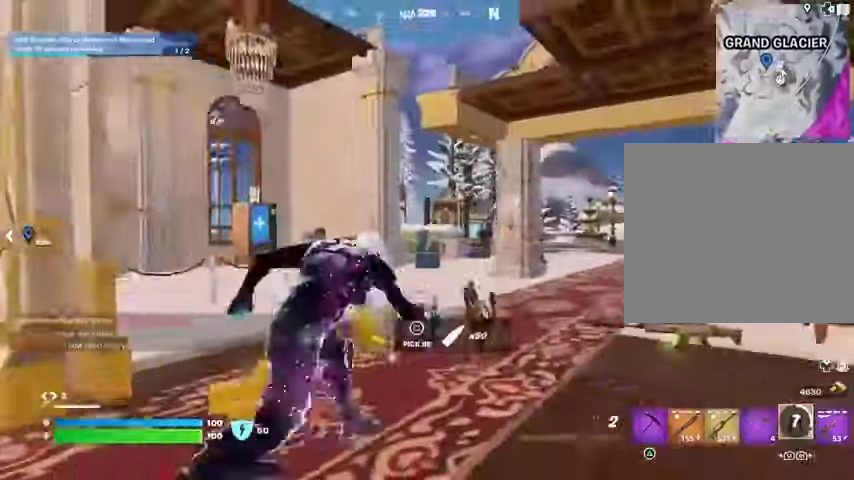
{"buttons": [], "left_stick": "left", "right_stick": "center", "events": [[67, "left_stick", "down"], [200, "left_stick", "left"], [467, "right_stick", "center"]]}
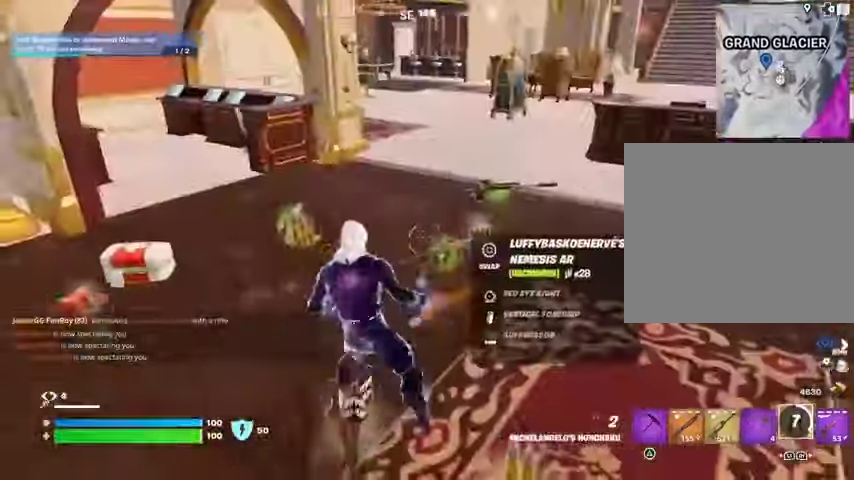
{"buttons": [], "left_stick": "up-right", "right_stick": "right", "events": [[267, "right_stick", "right"], [333, "left_stick", "down"], [367, "R1", "down"], [433, "left_stick", "up-right"], [500, "R1", "up"]]}
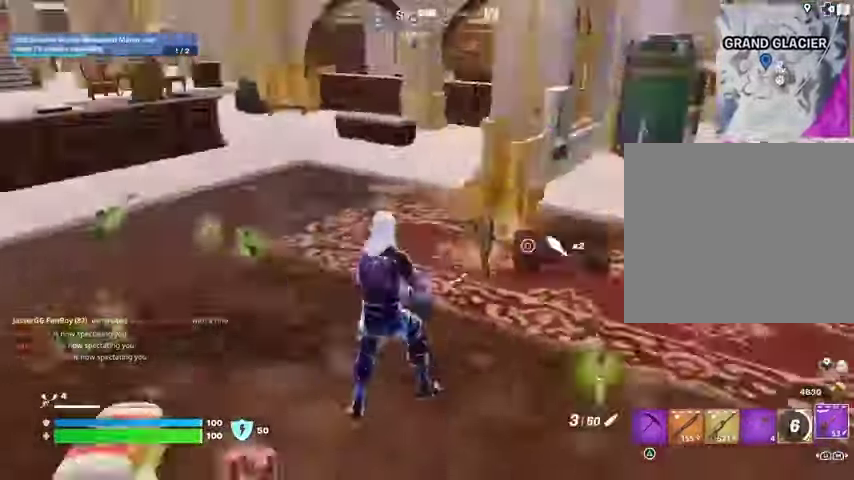
{"buttons": [], "left_stick": "up", "right_stick": "center", "events": [[33, "L3", "down"], [133, "L3", "up"], [233, "right_stick", "center"], [433, "left_stick", "up"]]}
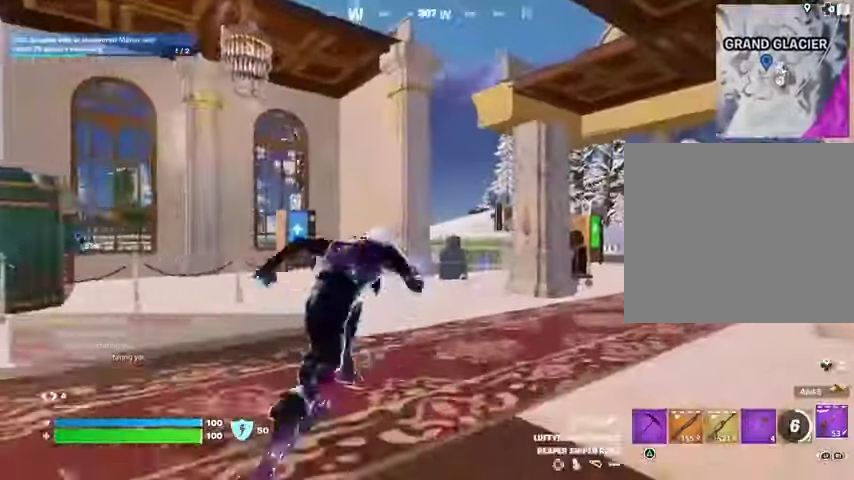
{"buttons": [], "left_stick": "up", "right_stick": "center", "events": []}
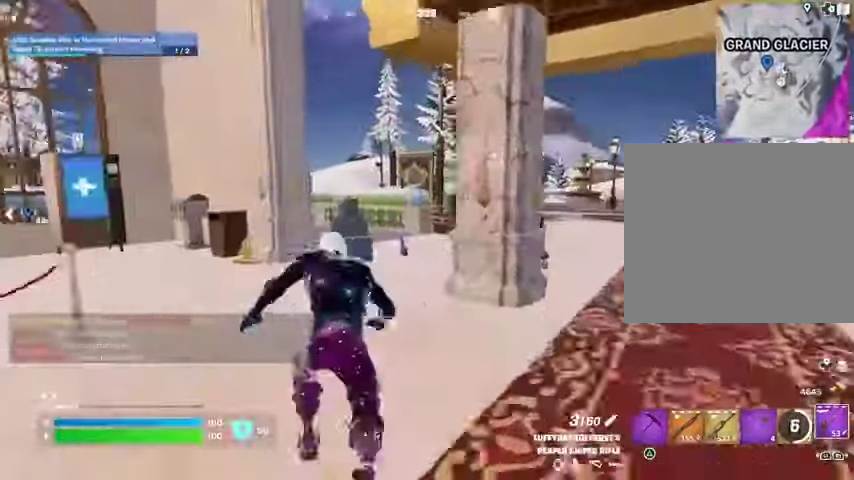
{"buttons": ["L1"], "left_stick": "up-right", "right_stick": "center", "events": [[433, "L1", "down"], [433, "left_stick", "up-right"]]}
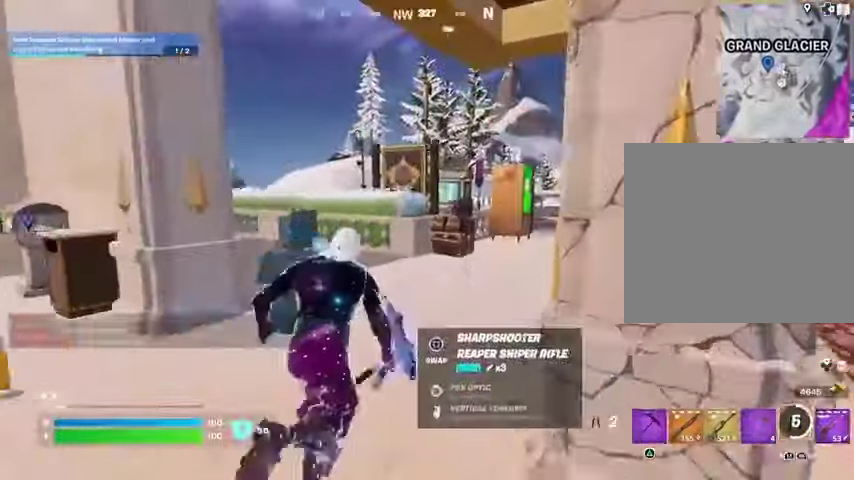
{"buttons": [], "left_stick": "up", "right_stick": "center", "events": [[33, "L1", "up"], [100, "L1", "down"], [133, "right_stick", "left"], [200, "L1", "up"], [267, "right_stick", "center"], [333, "left_stick", "up"]]}
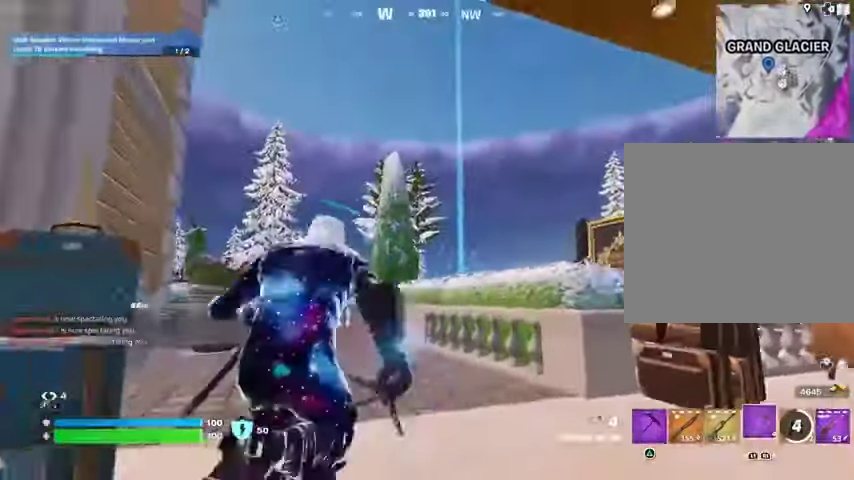
{"buttons": [], "left_stick": "up-right", "right_stick": "center", "events": [[100, "CROSS", "down"], [167, "CROSS", "up"], [167, "left_stick", "up-right"]]}
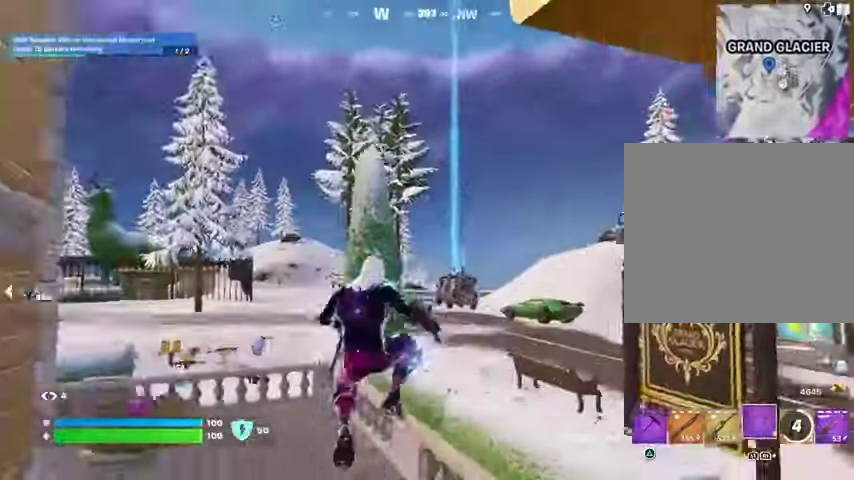
{"buttons": [], "left_stick": "up", "right_stick": "center", "events": [[67, "left_stick", "up"], [100, "L2", "down"], [200, "L2", "up"], [333, "left_stick", "up-left"], [467, "left_stick", "up"]]}
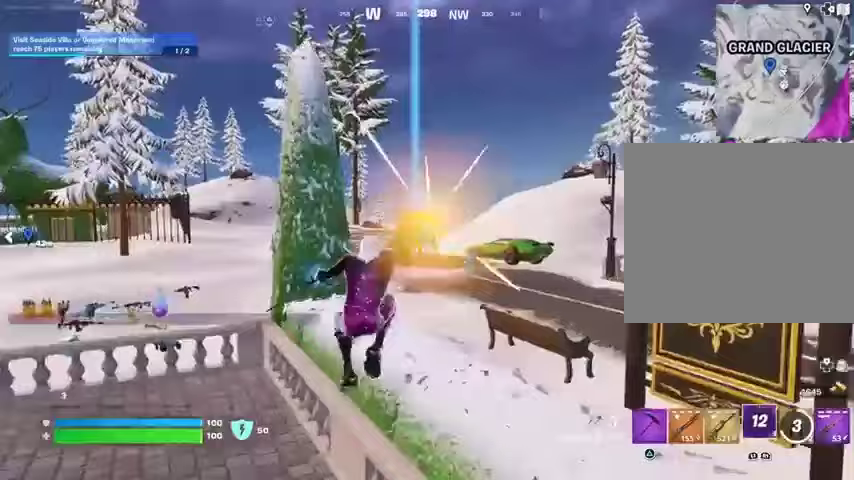
{"buttons": [], "left_stick": "up-right", "right_stick": "center", "events": [[33, "left_stick", "up-right"]]}
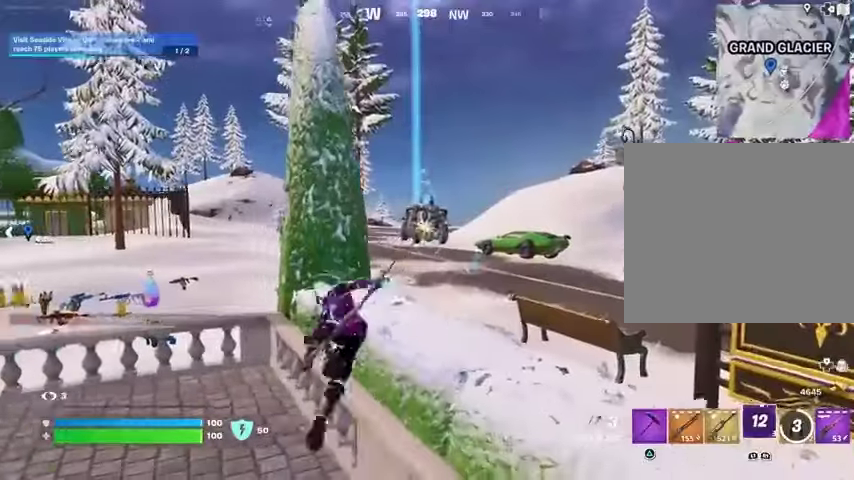
{"buttons": [], "left_stick": "up-right", "right_stick": "center", "events": []}
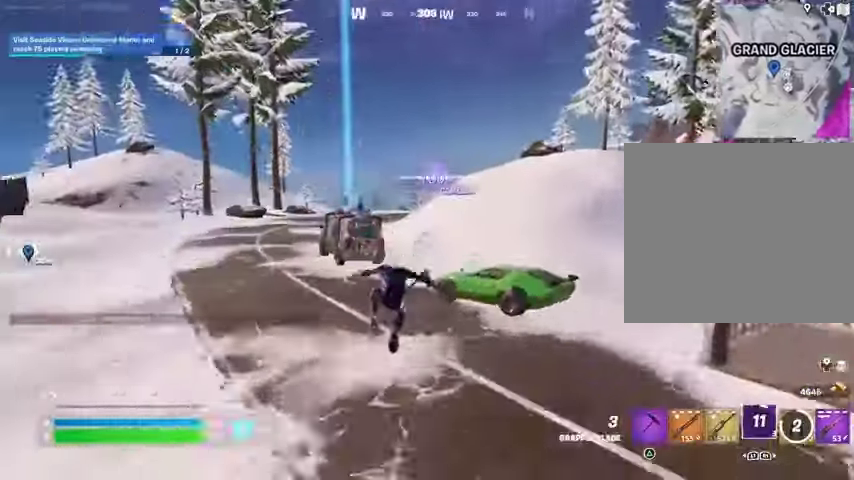
{"buttons": [], "left_stick": "up-right", "right_stick": "center", "events": [[100, "right_stick", "down"], [133, "left_stick", "right"], [200, "right_stick", "right"], [267, "left_stick", "up-right"], [367, "right_stick", "center"], [400, "SQUARE", "down"], [467, "SQUARE", "up"]]}
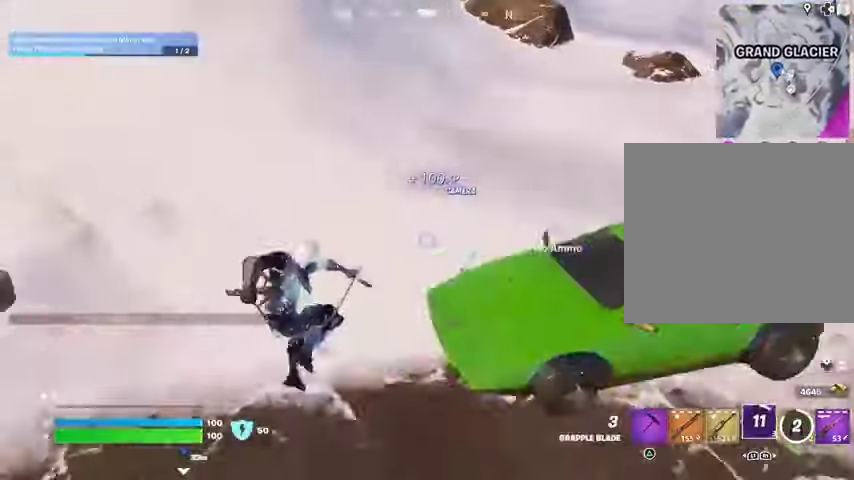
{"buttons": [], "left_stick": "up", "right_stick": "down-right", "events": [[133, "right_stick", "right"], [300, "L3", "down"], [300, "right_stick", "up-right"], [400, "L3", "up"], [400, "left_stick", "up"], [467, "right_stick", "down-right"]]}
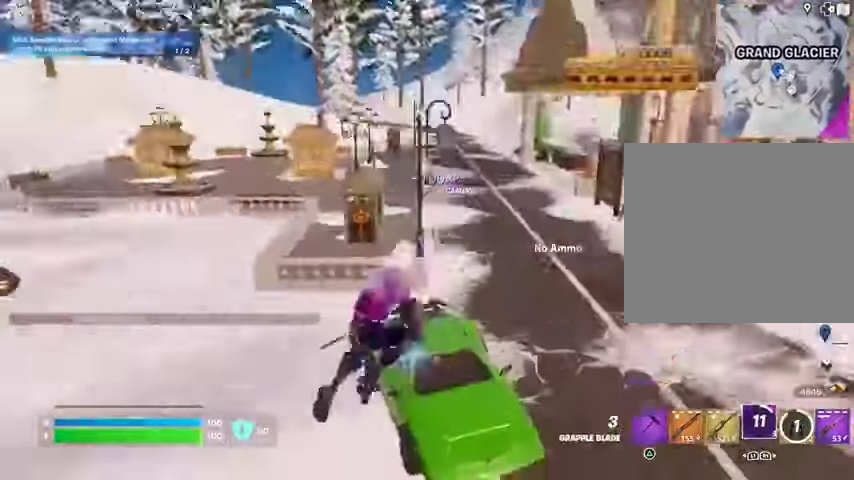
{"buttons": [], "left_stick": "up", "right_stick": "up-right", "events": [[33, "right_stick", "down"], [167, "right_stick", "down-right"], [500, "right_stick", "up-right"]]}